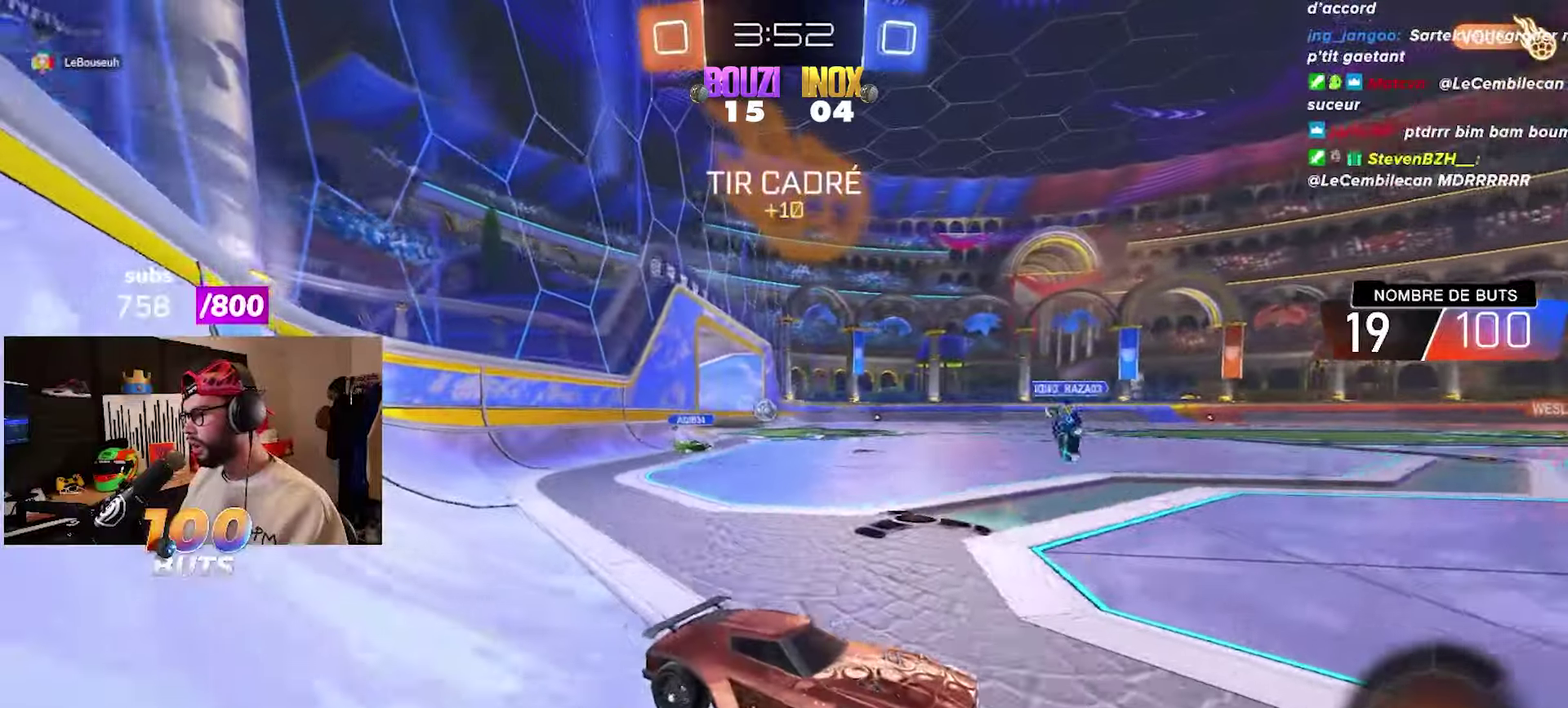
Gameplay with a controller (PlayStation layout); each line is a JSON object with the inputs held at the frame after it. "events" lists button and stick changes between this image and that frame as [ms after this image, input, new state], when the widget could be followed in between.
{"buttons": ["R2"], "left_stick": "left", "right_stick": "center"}
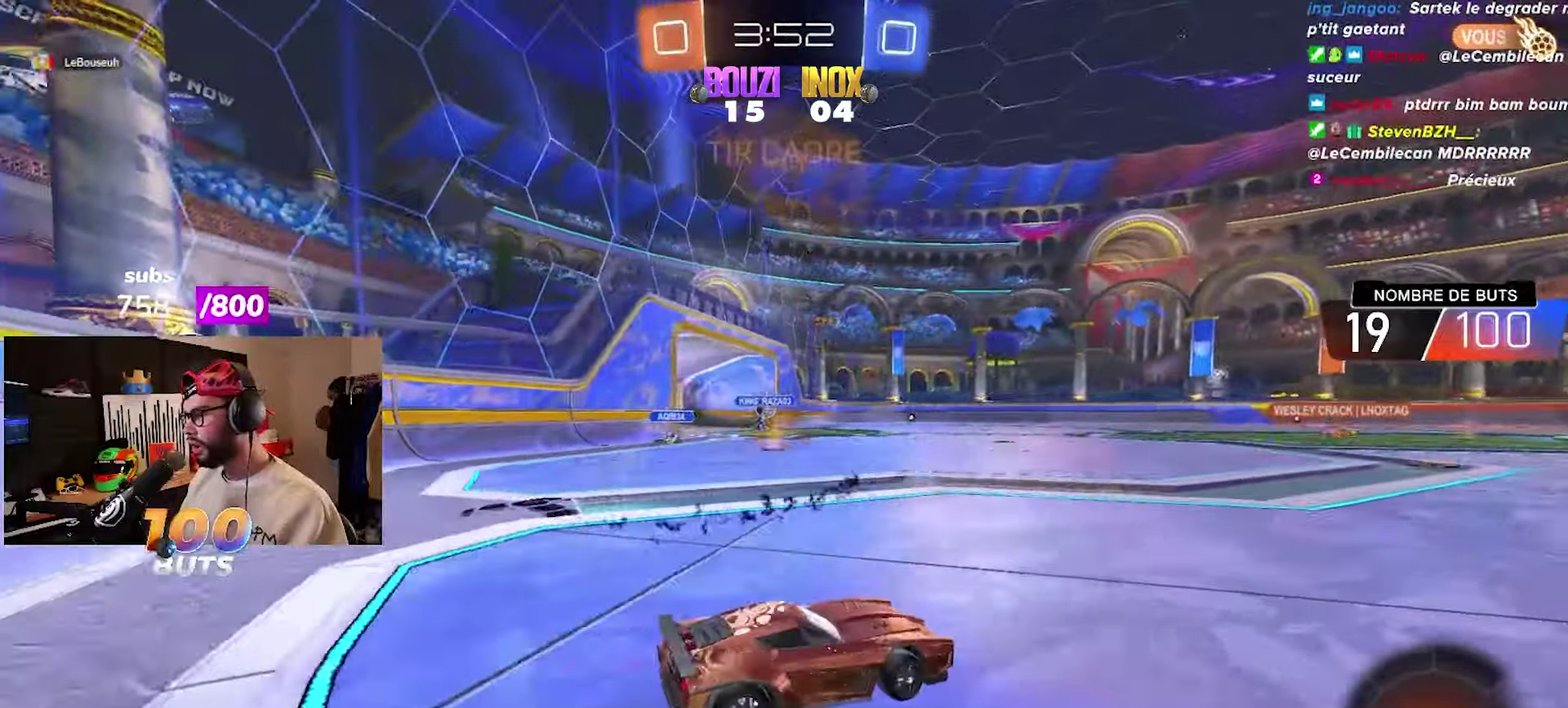
{"buttons": ["R2"], "left_stick": "center", "right_stick": "center", "events": [[33, "left_stick", "center"]]}
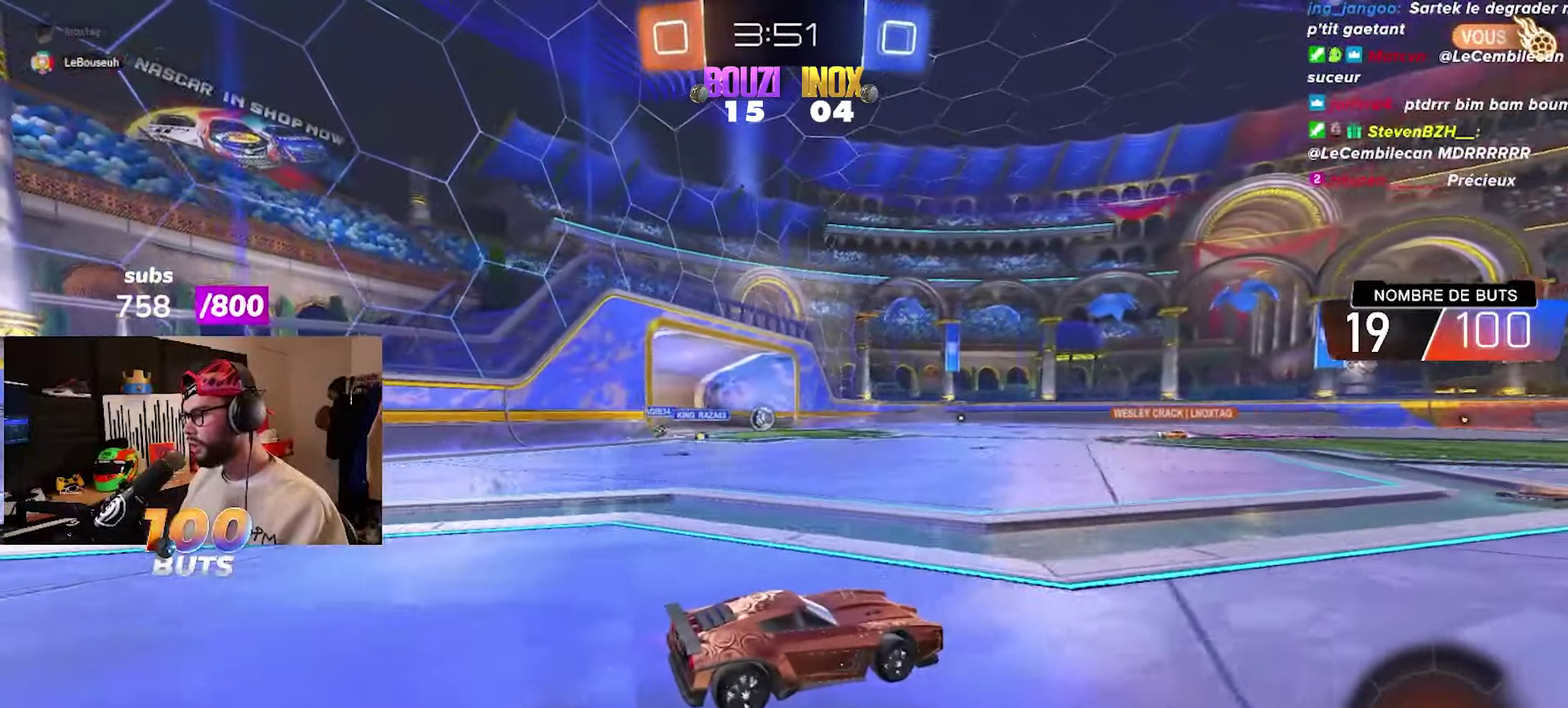
{"buttons": ["R2"], "left_stick": "center", "right_stick": "center", "events": []}
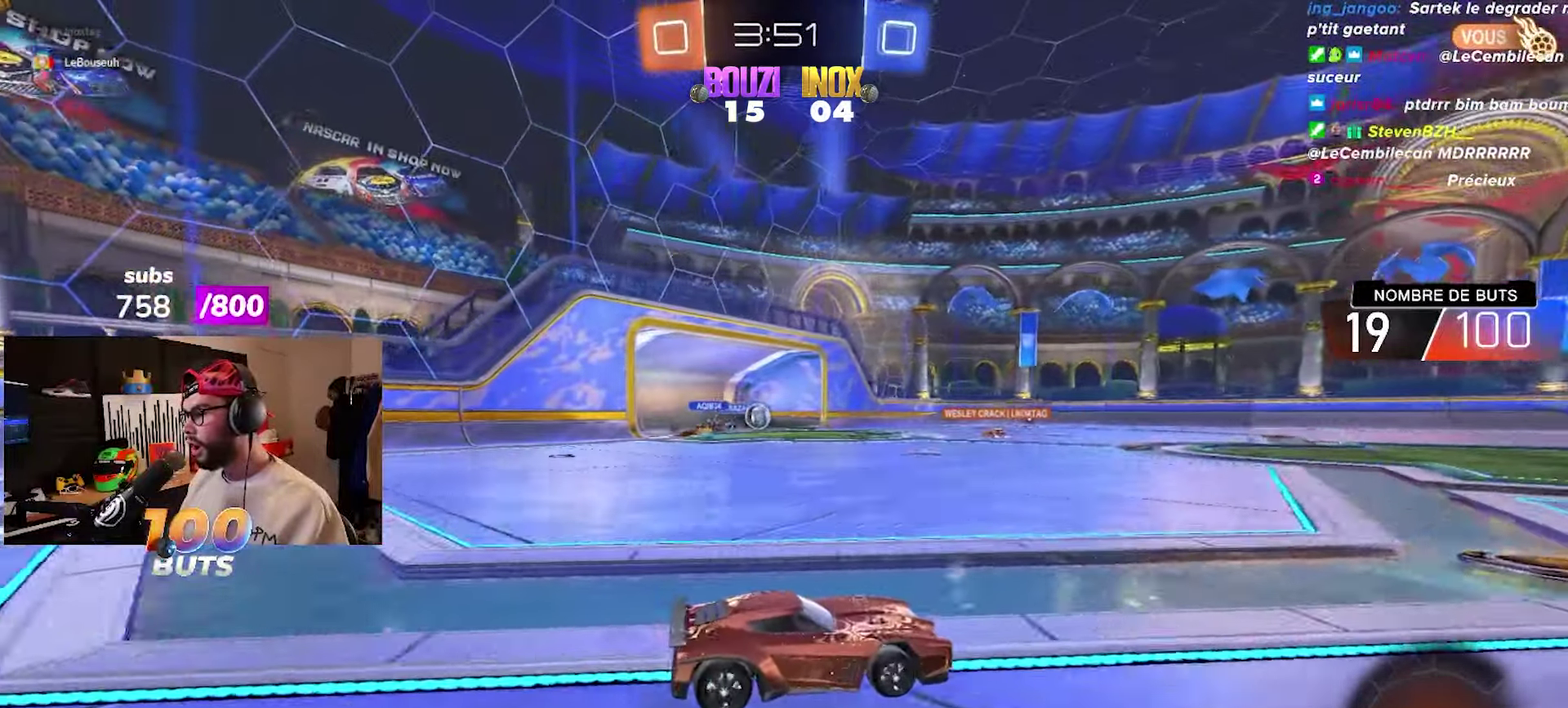
{"buttons": ["L1", "R2"], "left_stick": "left", "right_stick": "center", "events": [[367, "left_stick", "left"], [467, "L1", "down"]]}
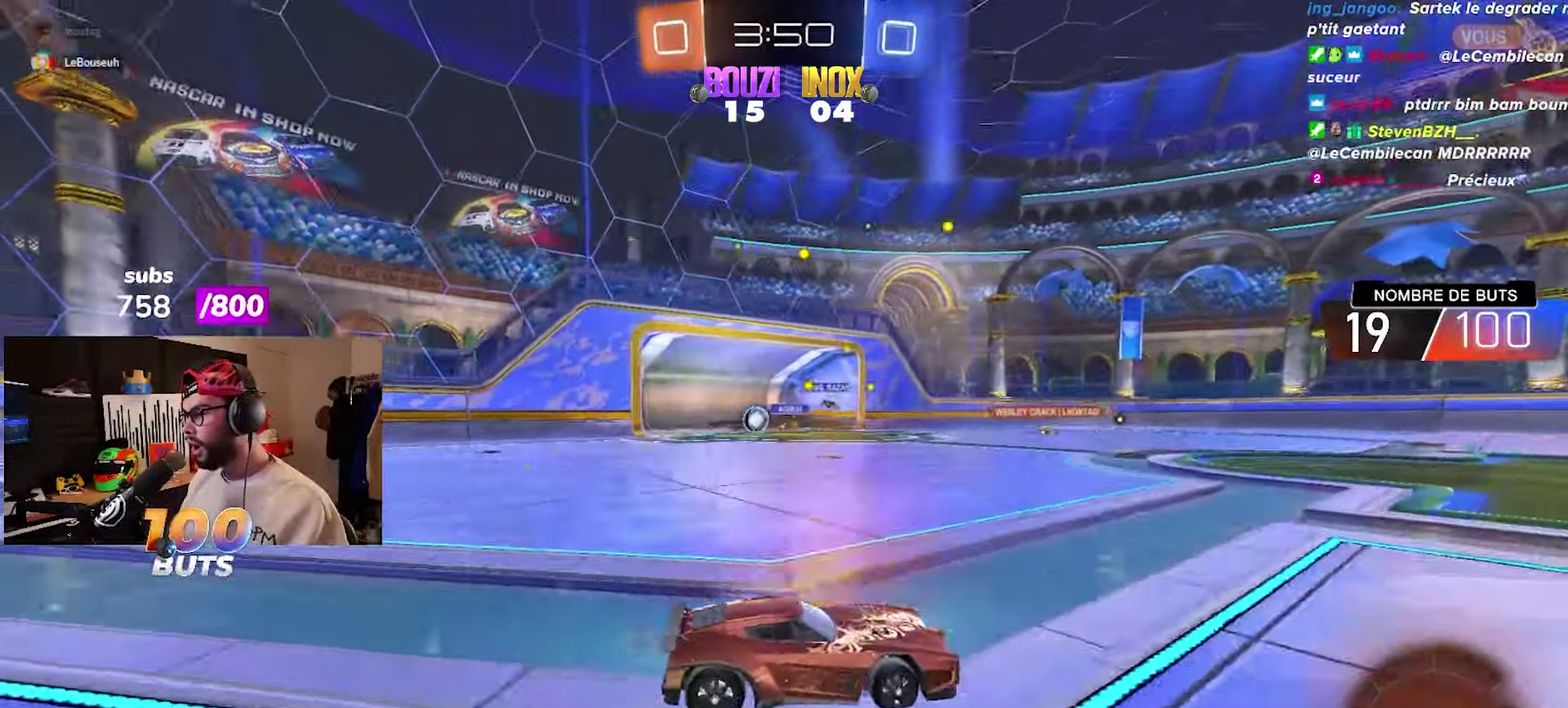
{"buttons": ["CIRCLE", "R2"], "left_stick": "left", "right_stick": "center", "events": [[67, "L1", "up"], [300, "CIRCLE", "down"]]}
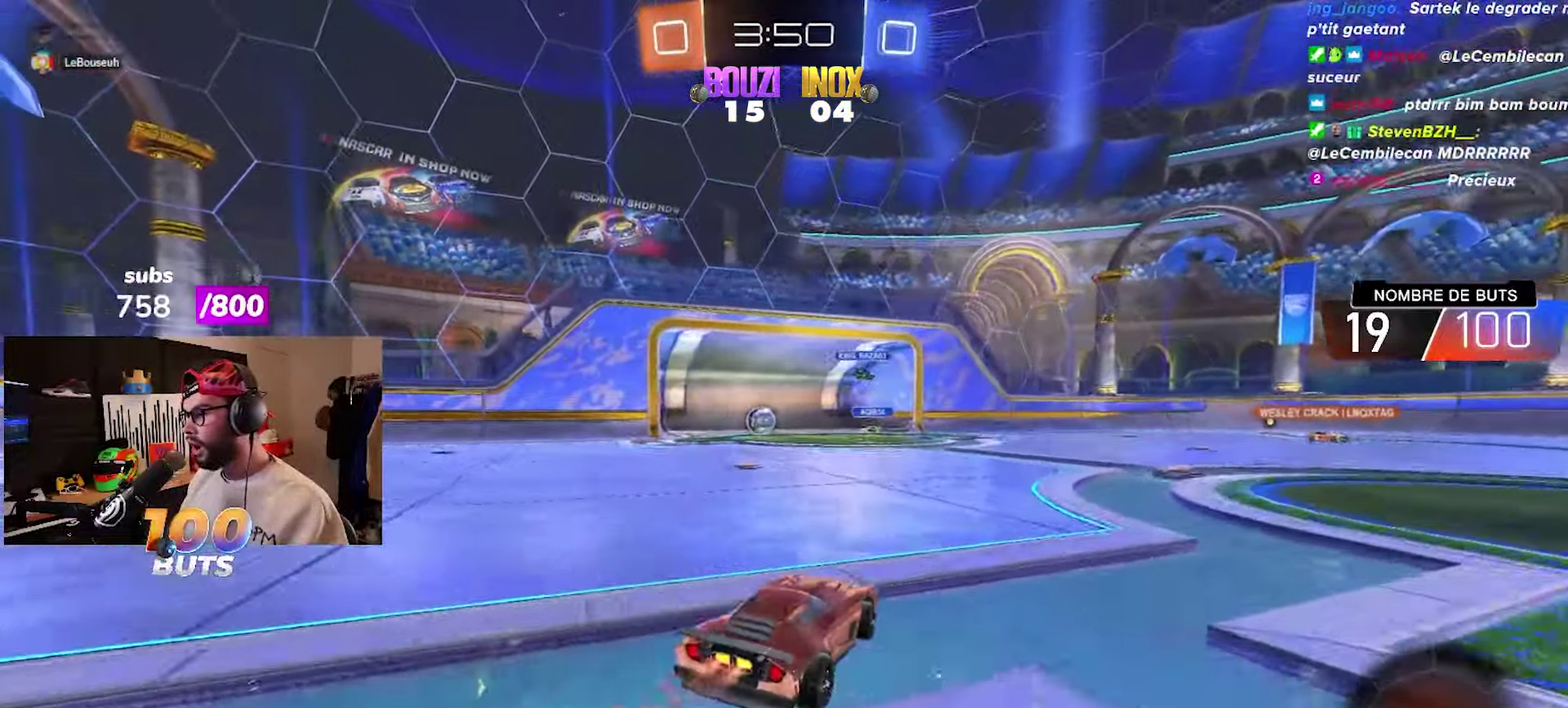
{"buttons": ["CIRCLE", "R2"], "left_stick": "center", "right_stick": "center", "events": [[117, "left_stick", "center"], [200, "left_stick", "left"], [350, "left_stick", "center"]]}
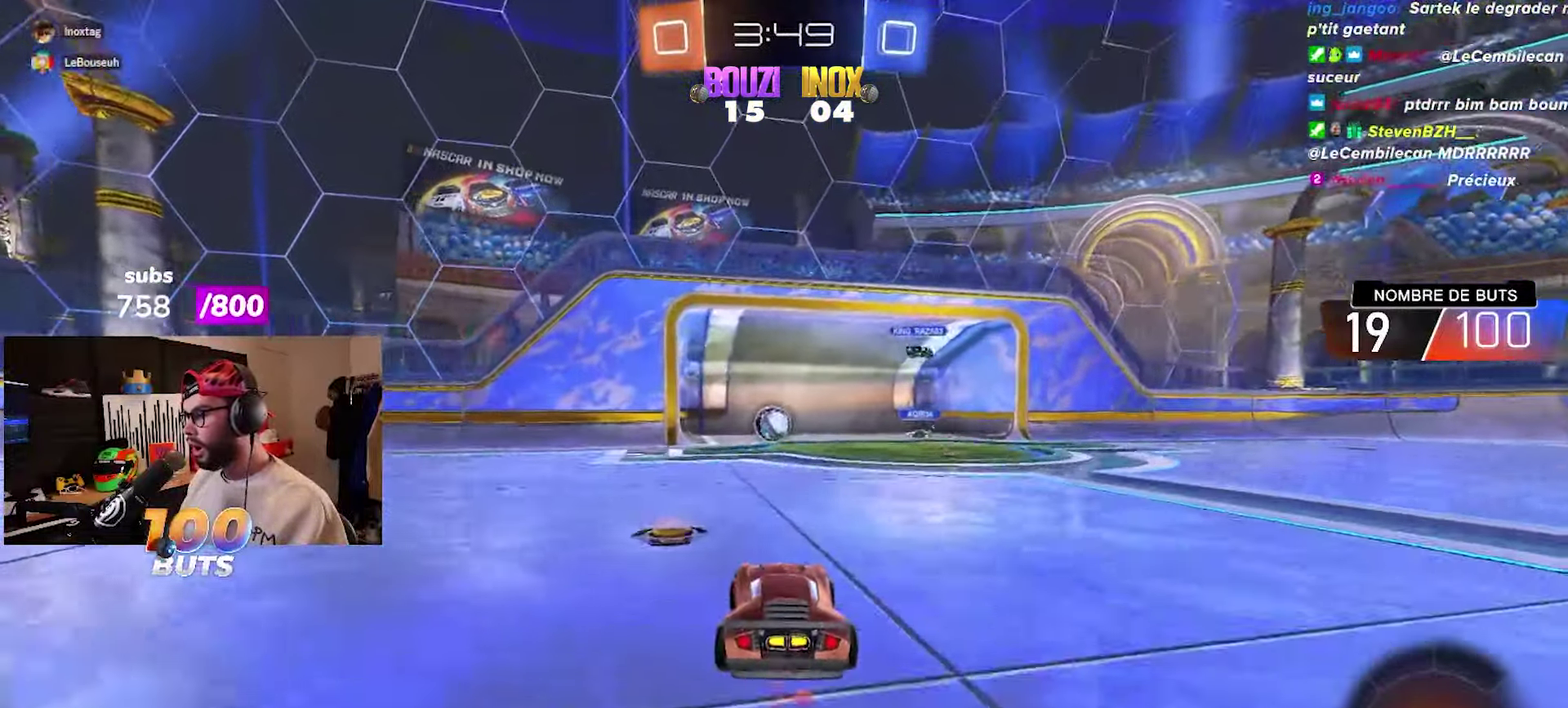
{"buttons": ["CROSS", "CIRCLE", "R2"], "left_stick": "down", "right_stick": "center", "events": [[50, "left_stick", "left"], [117, "left_stick", "center"], [267, "left_stick", "left"], [400, "left_stick", "down"], [450, "CROSS", "down"]]}
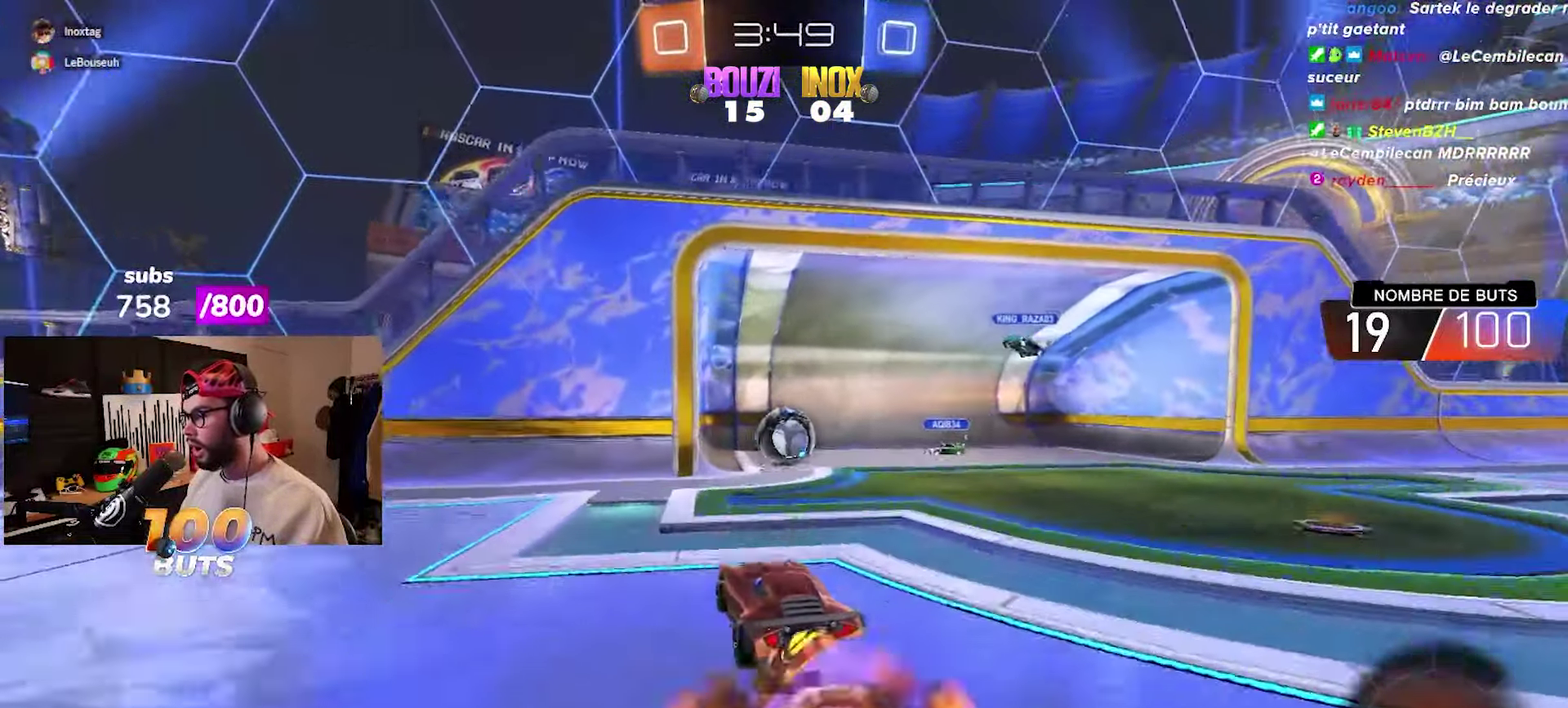
{"buttons": ["CROSS", "CIRCLE", "R2"], "left_stick": "up-right", "right_stick": "center", "events": [[17, "left_stick", "down-right"], [67, "CROSS", "up"], [83, "left_stick", "right"], [133, "left_stick", "up-right"], [367, "CROSS", "down"]]}
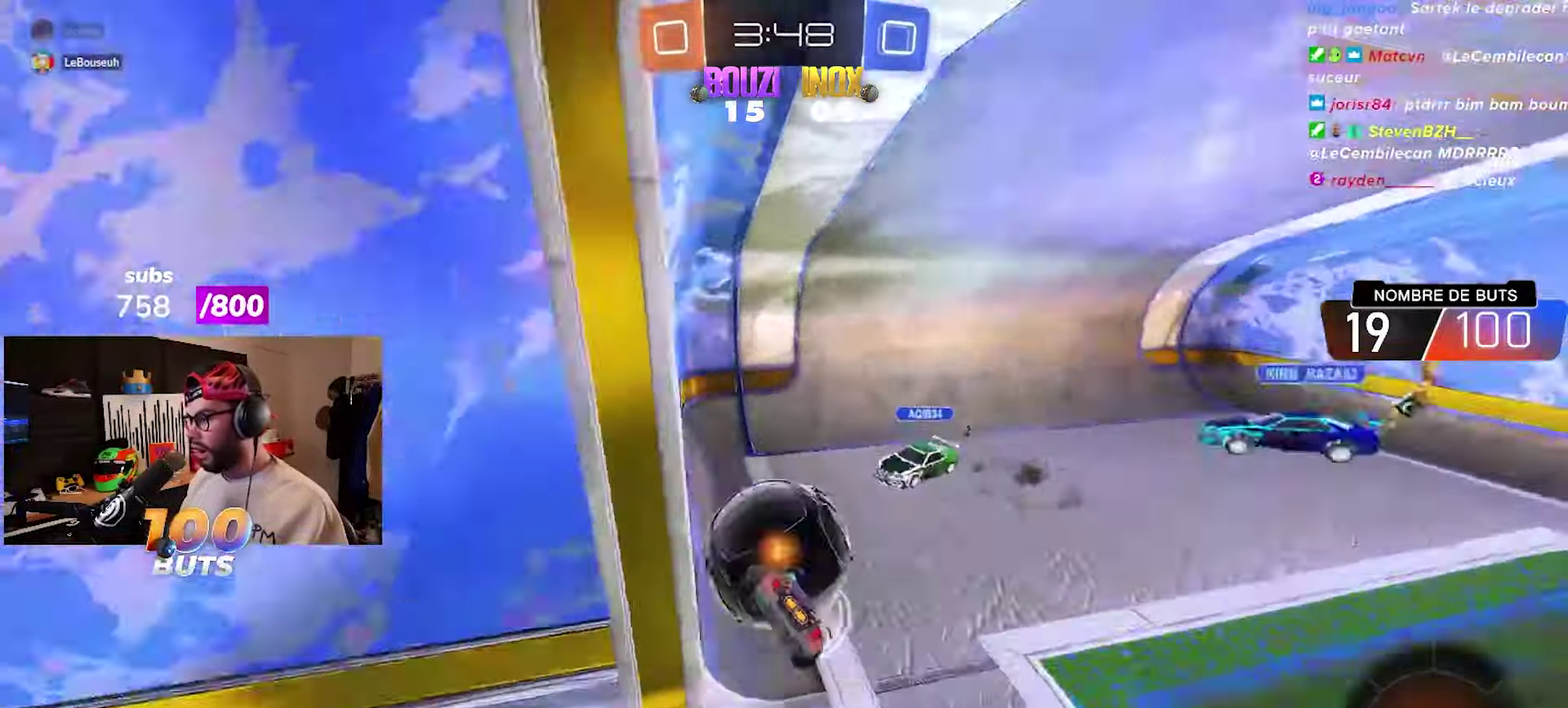
{"buttons": [], "left_stick": "center", "right_stick": "center", "events": [[17, "CROSS", "up"], [133, "CIRCLE", "up"], [183, "left_stick", "center"], [200, "R2", "up"]]}
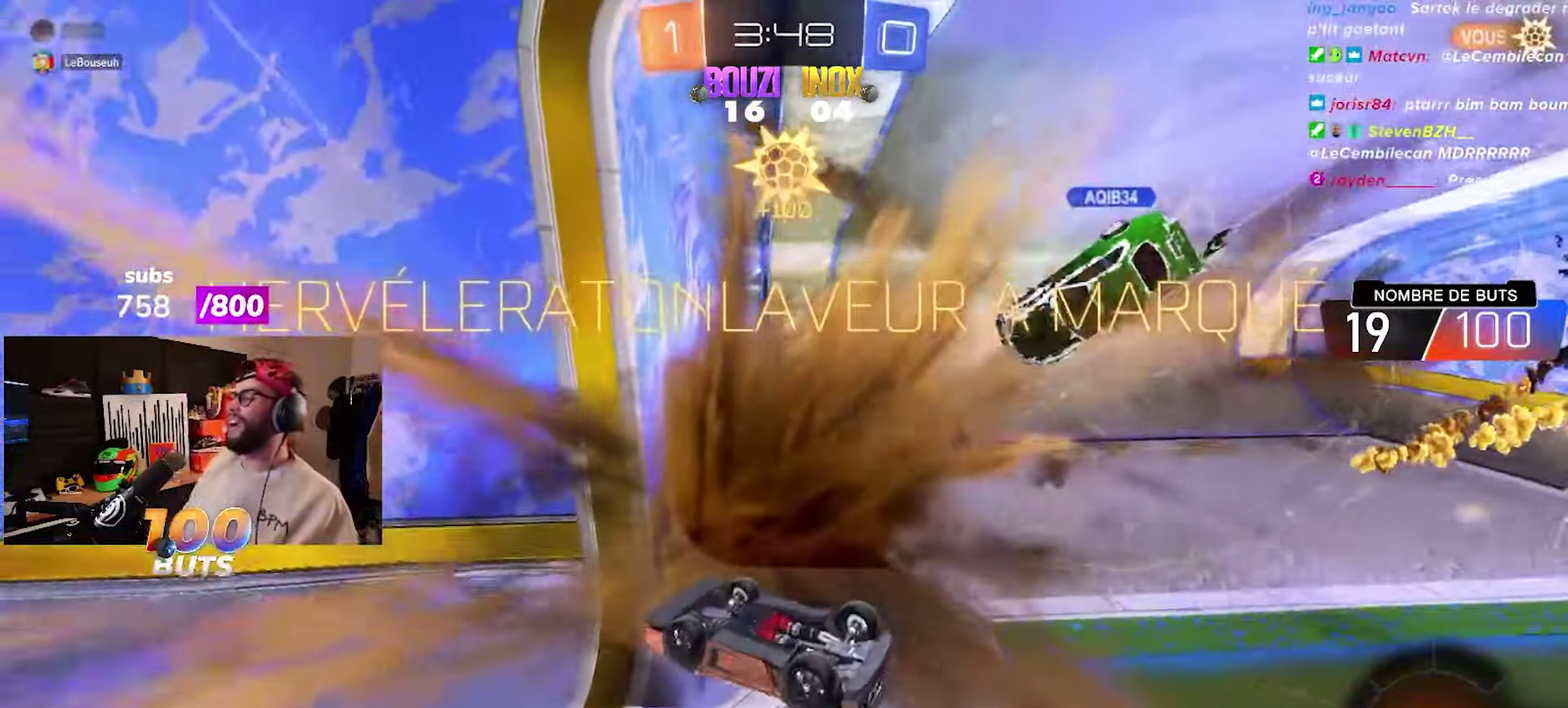
{"buttons": [], "left_stick": "center", "right_stick": "center", "events": []}
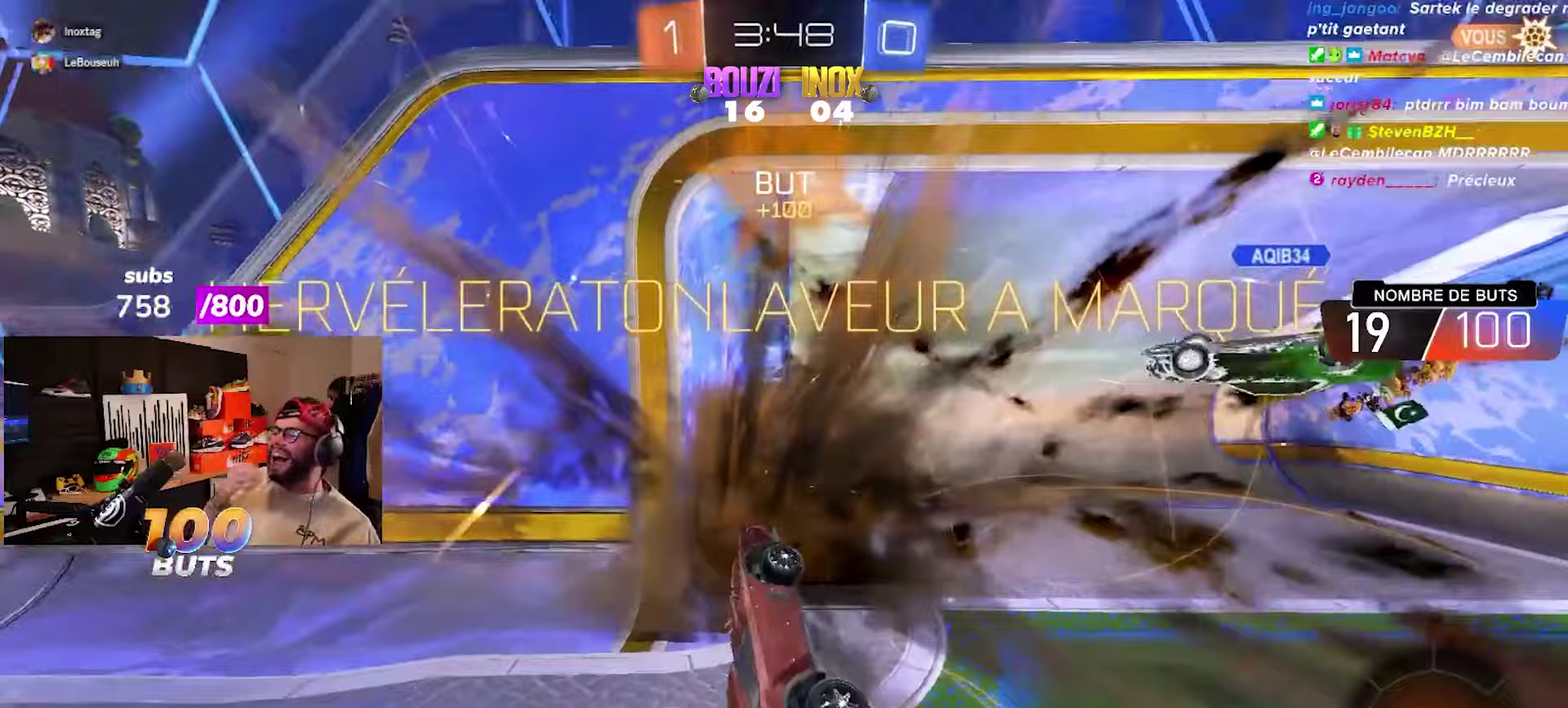
{"buttons": [], "left_stick": "right", "right_stick": "center", "events": [[467, "left_stick", "right"]]}
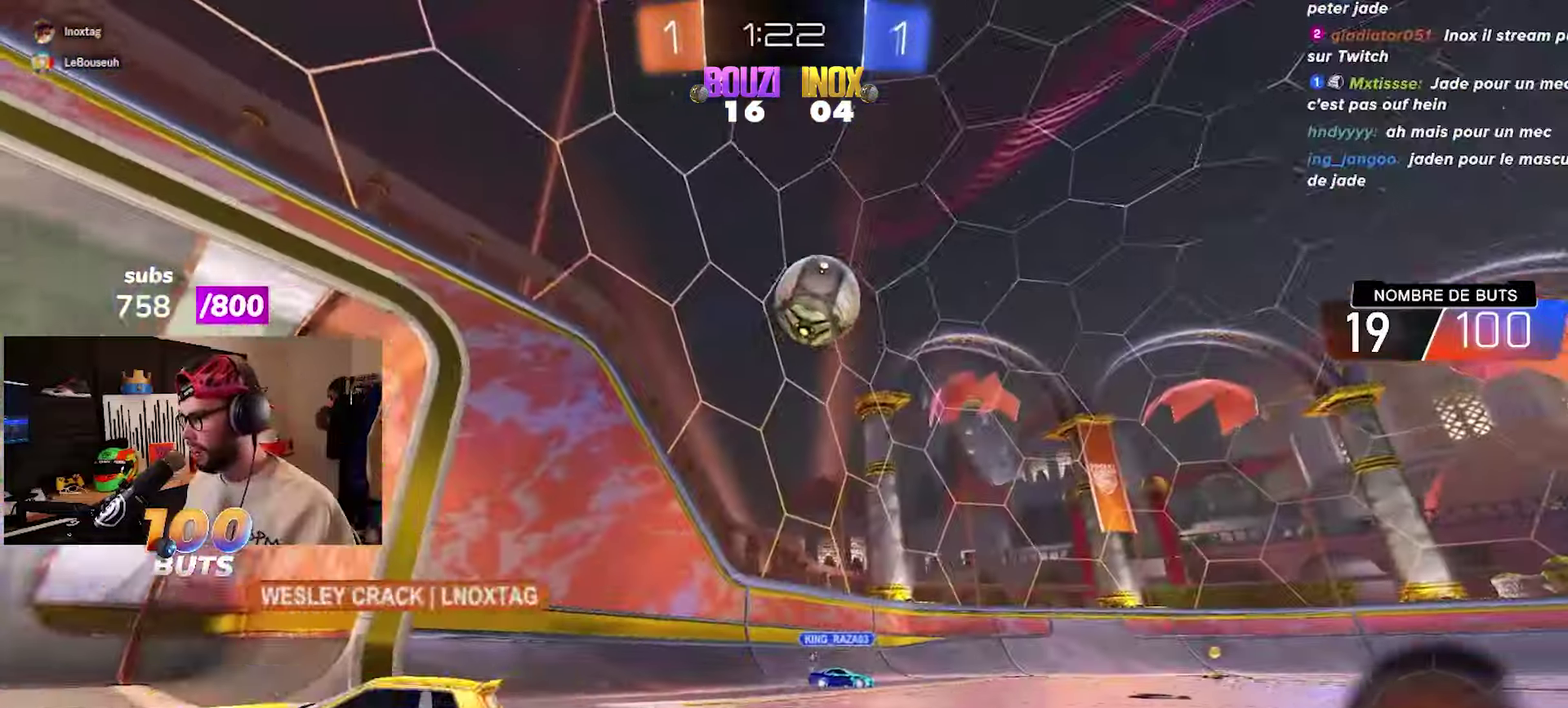
{"buttons": ["CIRCLE", "R2"], "left_stick": "down-right", "right_stick": "center"}
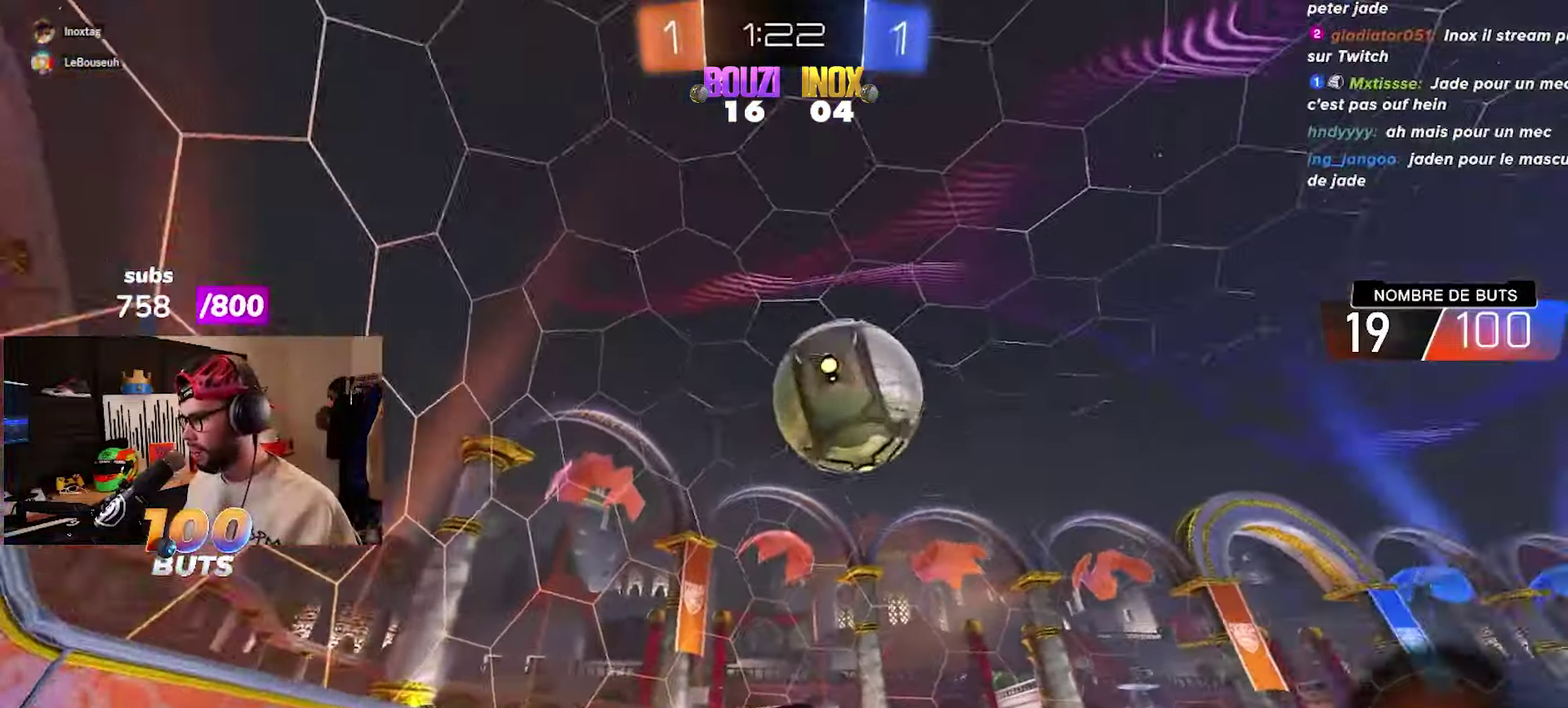
{"buttons": ["R2"], "left_stick": "up-right", "right_stick": "center"}
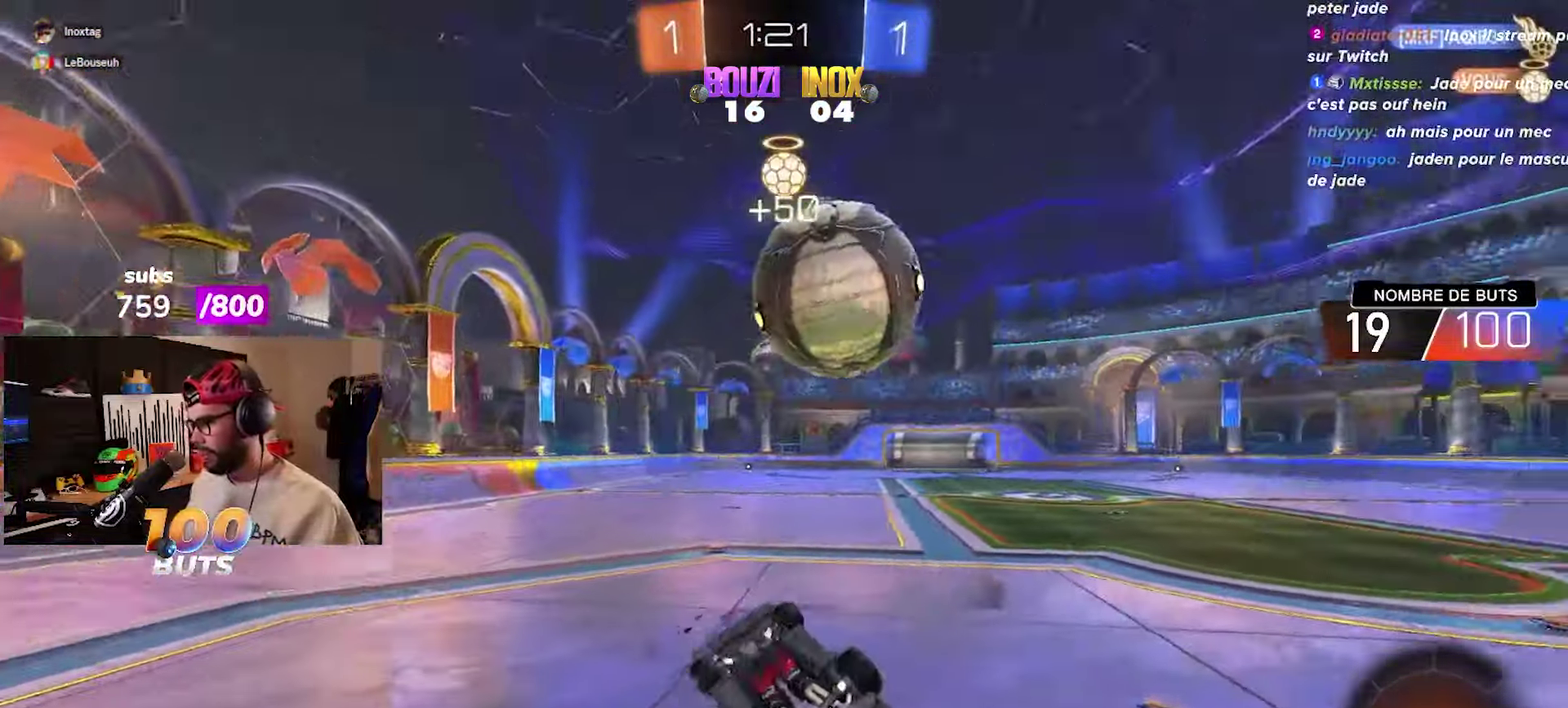
{"buttons": ["R2"], "left_stick": "up", "right_stick": "center", "events": [[50, "left_stick", "center"], [83, "R2", "up"], [150, "R2", "down"], [150, "left_stick", "up-right"], [200, "L1", "down"], [283, "L1", "up"], [433, "left_stick", "up"]]}
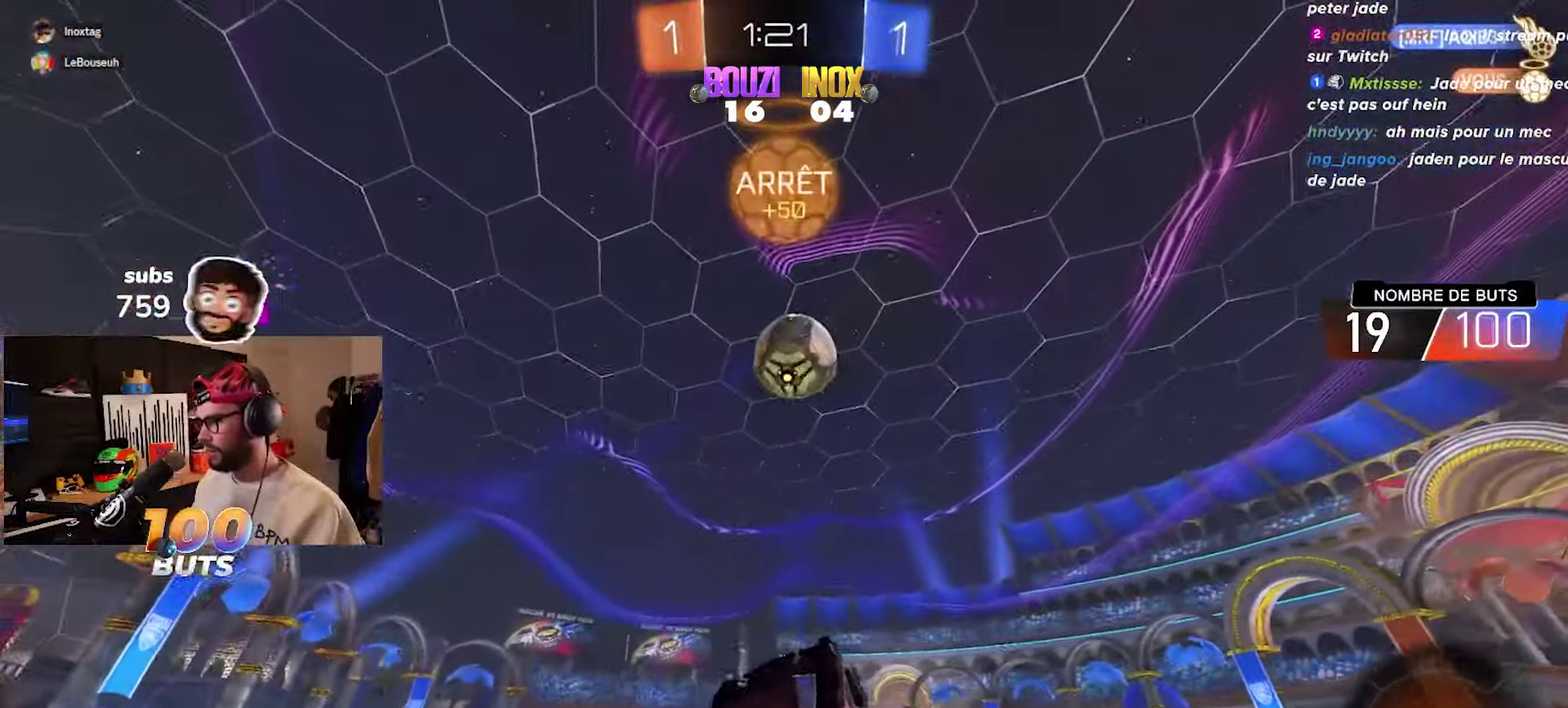
{"buttons": ["CIRCLE", "R2"], "left_stick": "center", "right_stick": "center", "events": [[17, "left_stick", "up-left"], [67, "CIRCLE", "down"], [67, "left_stick", "center"], [217, "CIRCLE", "up"], [217, "left_stick", "left"], [333, "CIRCLE", "down"], [333, "left_stick", "center"], [433, "CIRCLE", "up"], [500, "CIRCLE", "down"]]}
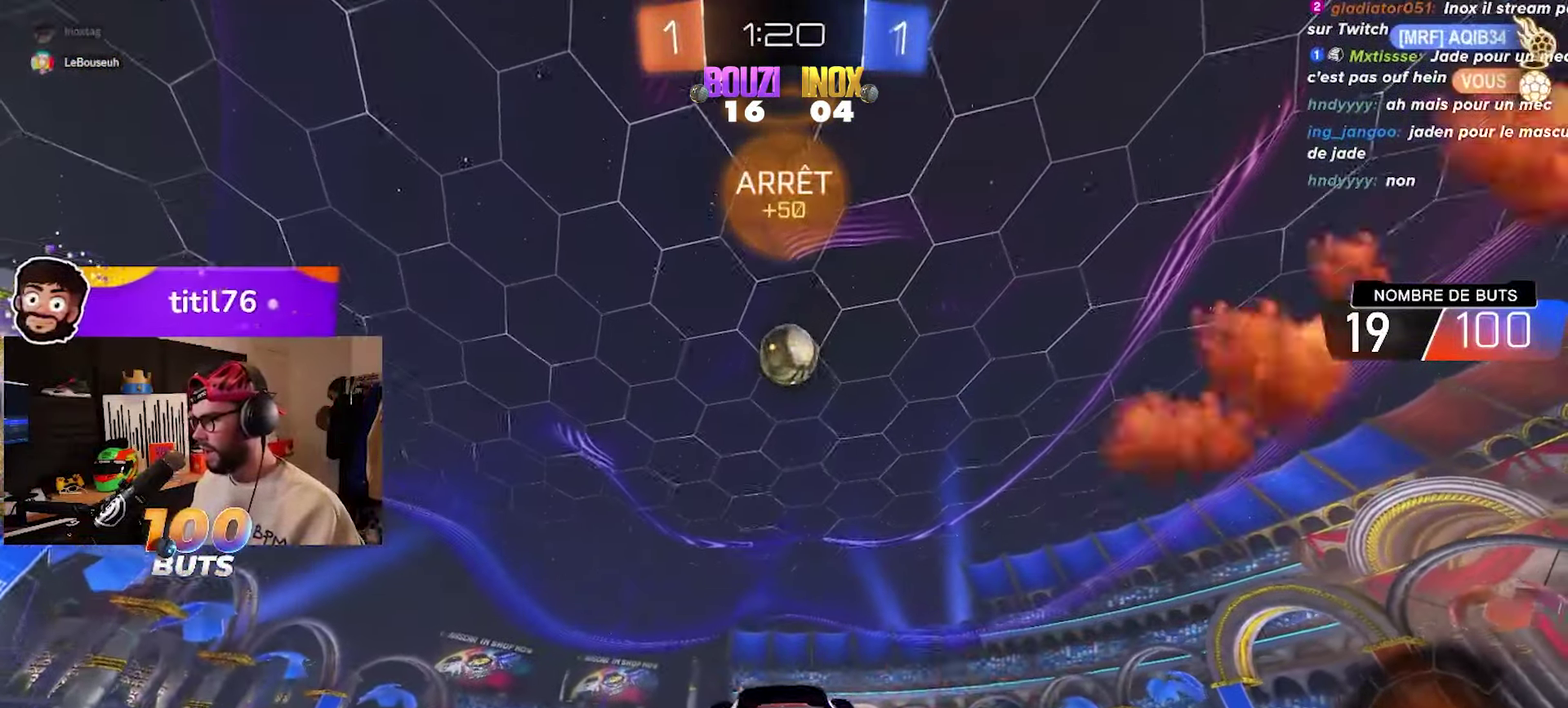
{"buttons": ["CIRCLE", "R2"], "left_stick": "center", "right_stick": "center", "events": [[17, "left_stick", "left"], [117, "left_stick", "center"]]}
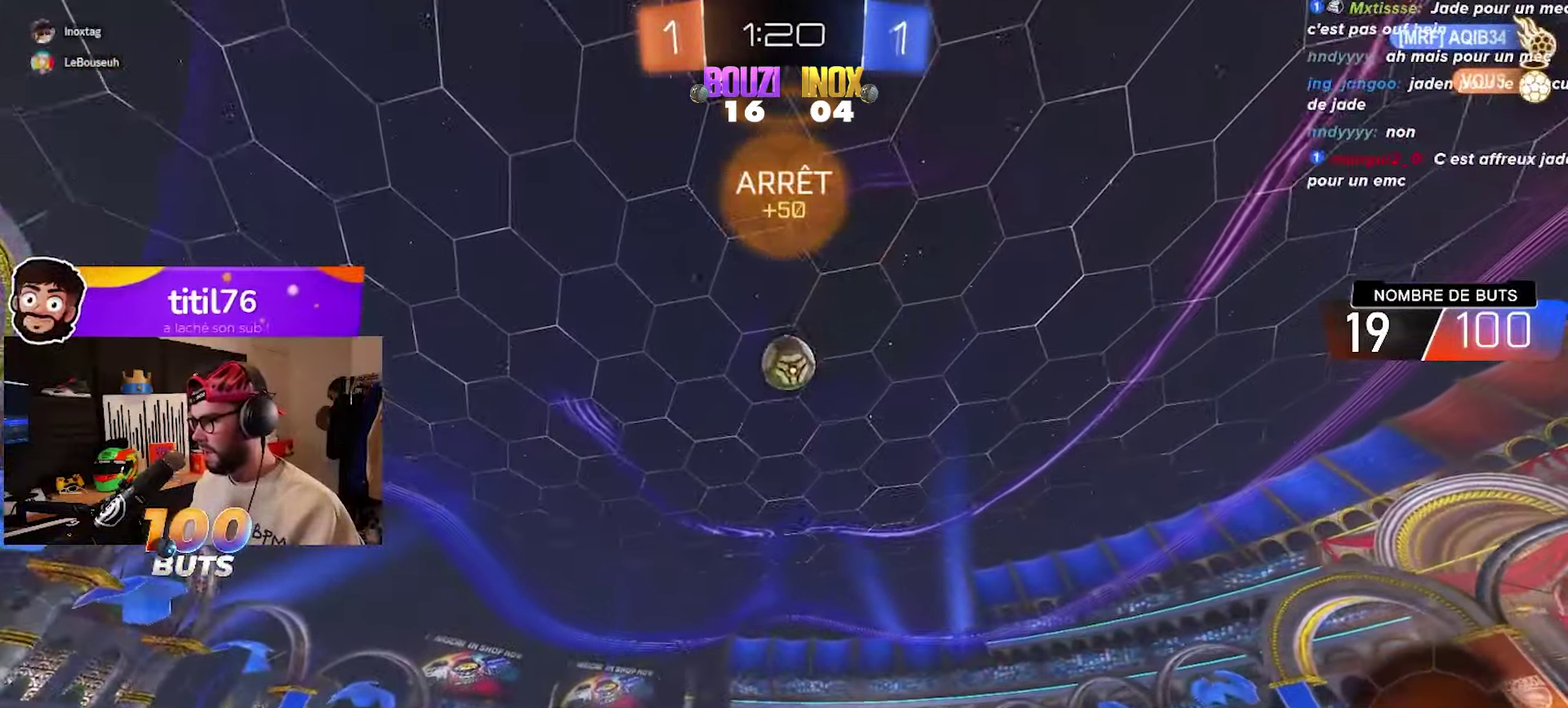
{"buttons": ["CIRCLE", "R2"], "left_stick": "center", "right_stick": "center", "events": [[100, "left_stick", "up-right"], [200, "left_stick", "center"]]}
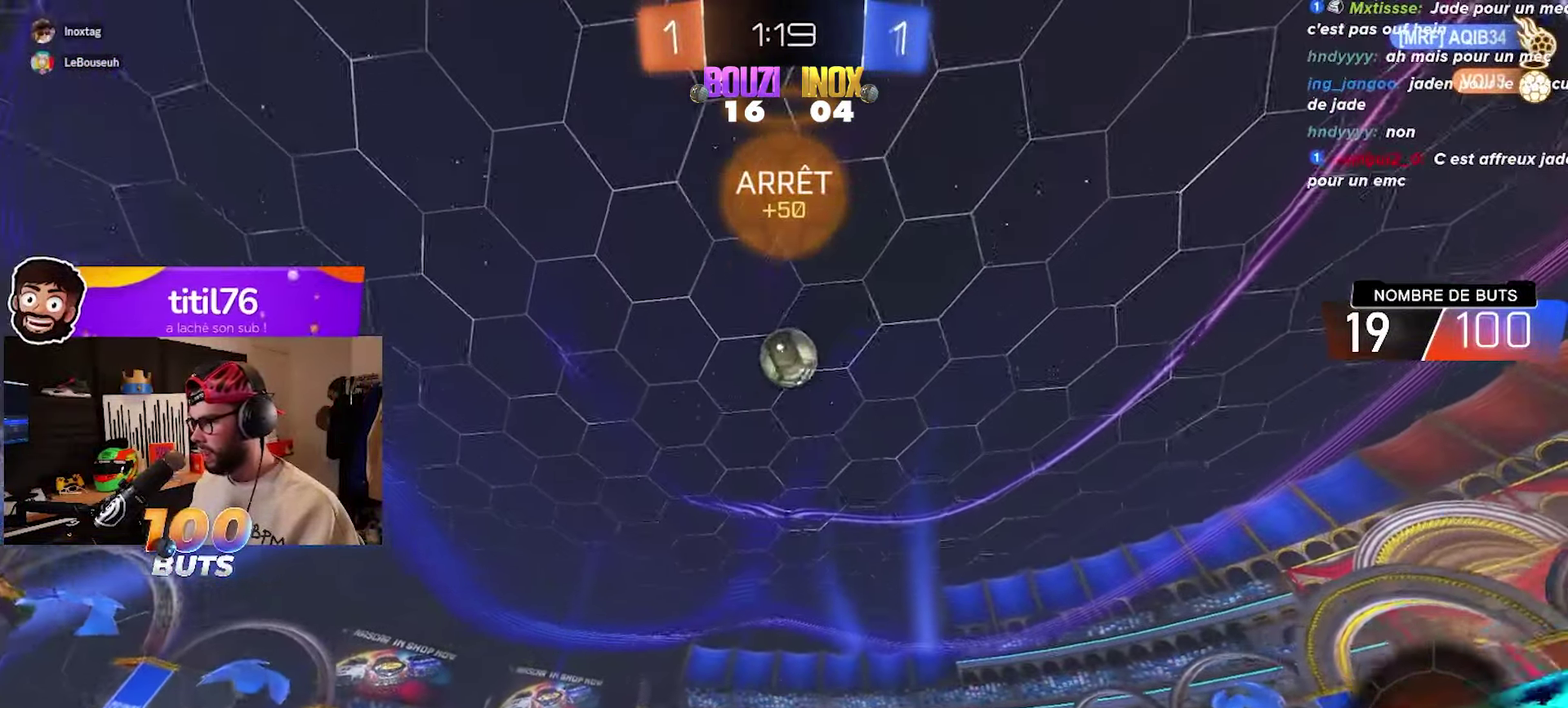
{"buttons": ["L2"], "left_stick": "center", "right_stick": "center", "events": [[67, "CIRCLE", "up"], [400, "R2", "up"], [483, "L2", "down"]]}
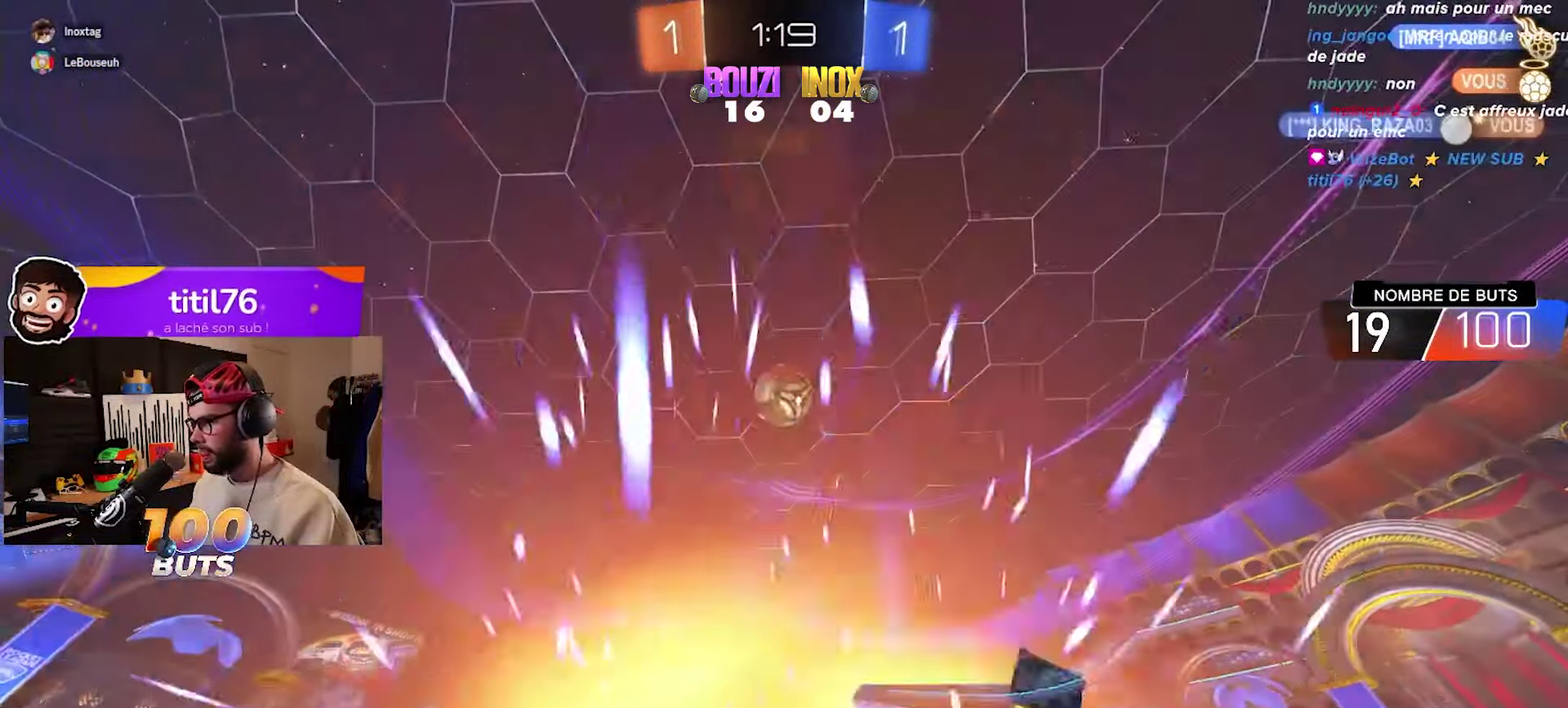
{"buttons": [], "left_stick": "center", "right_stick": "center", "events": [[33, "left_stick", "right"], [67, "R2", "down"], [100, "L2", "up"], [133, "left_stick", "center"], [383, "R2", "up"]]}
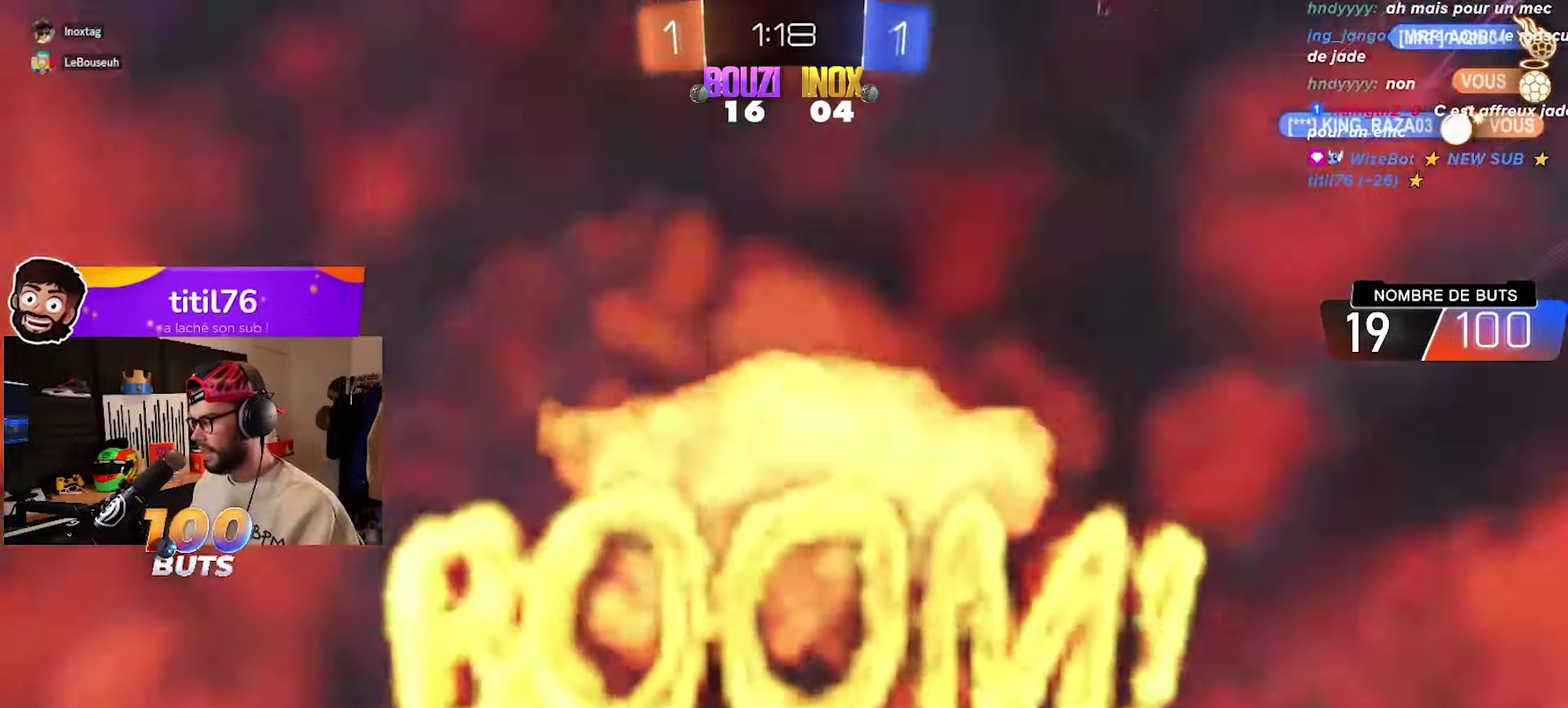
{"buttons": [], "left_stick": "center", "right_stick": "center", "events": []}
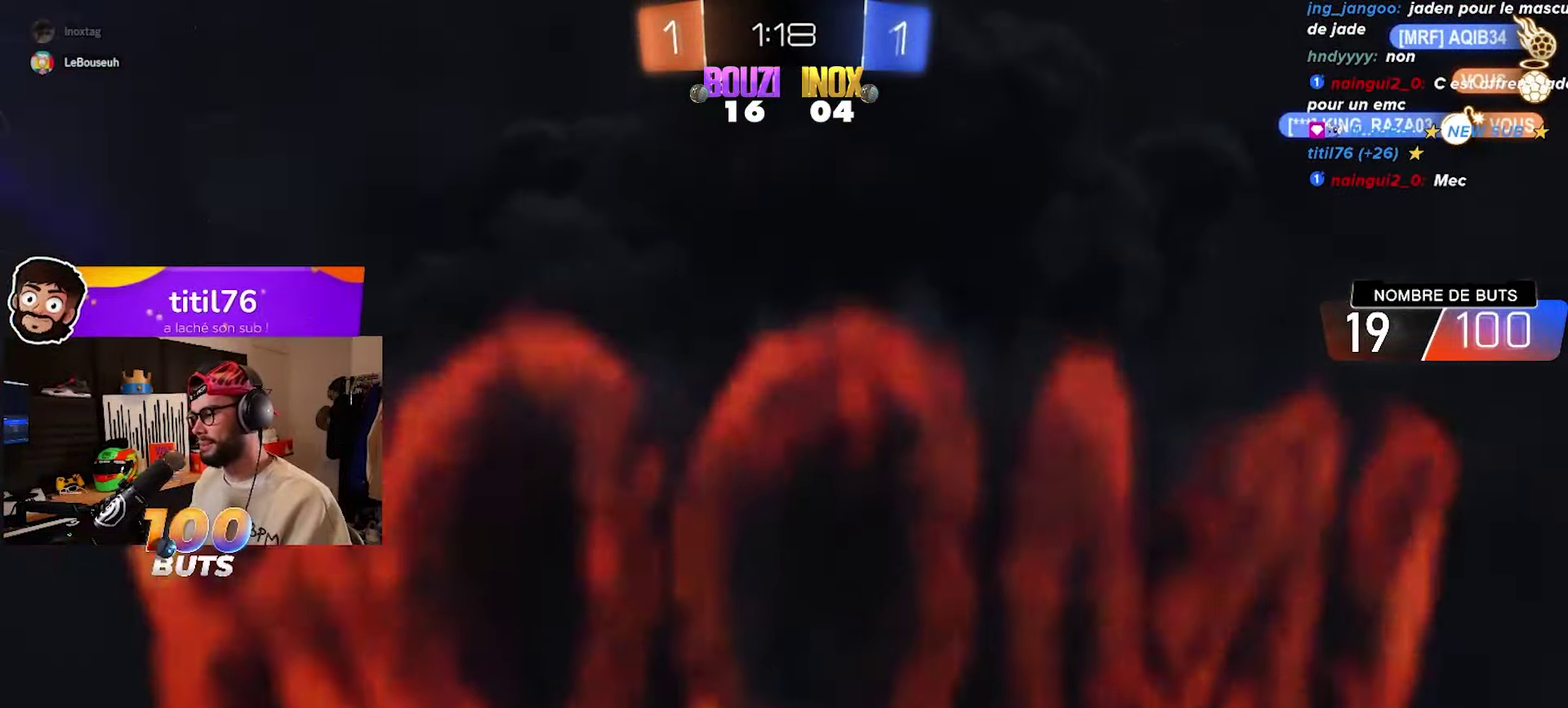
{"buttons": [], "left_stick": "center", "right_stick": "center", "events": []}
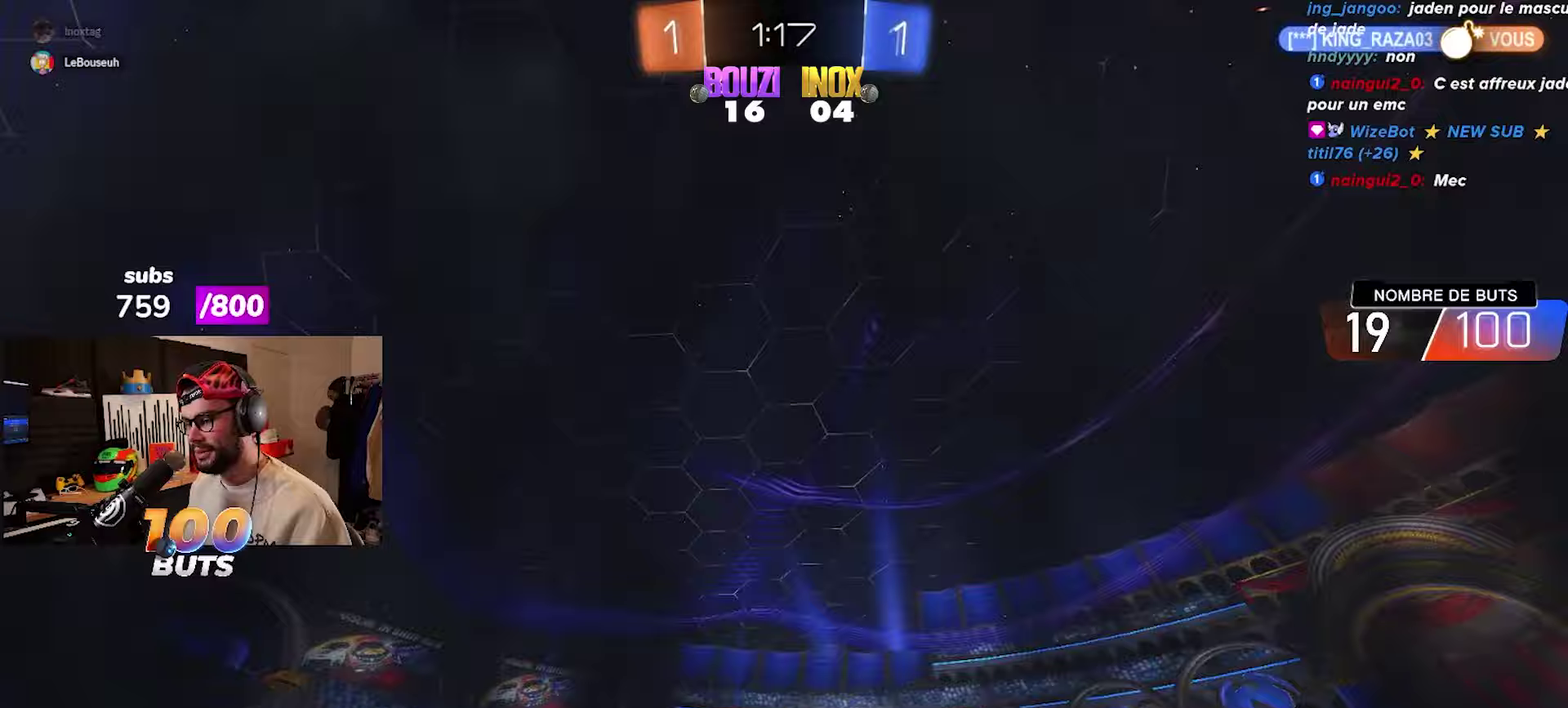
{"buttons": ["R2"], "left_stick": "center", "right_stick": "center", "events": [[150, "R2", "down"]]}
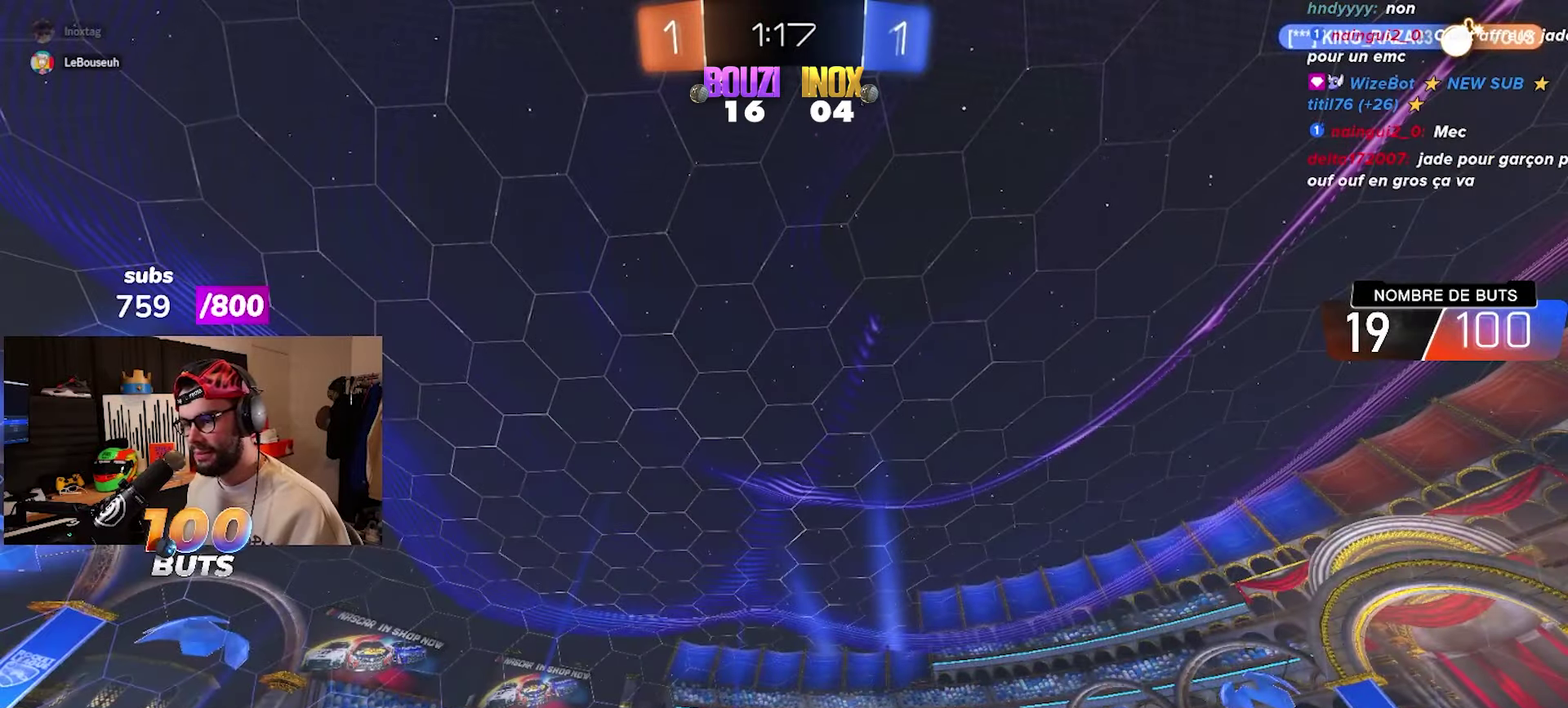
{"buttons": ["R2"], "left_stick": "center", "right_stick": "center", "events": []}
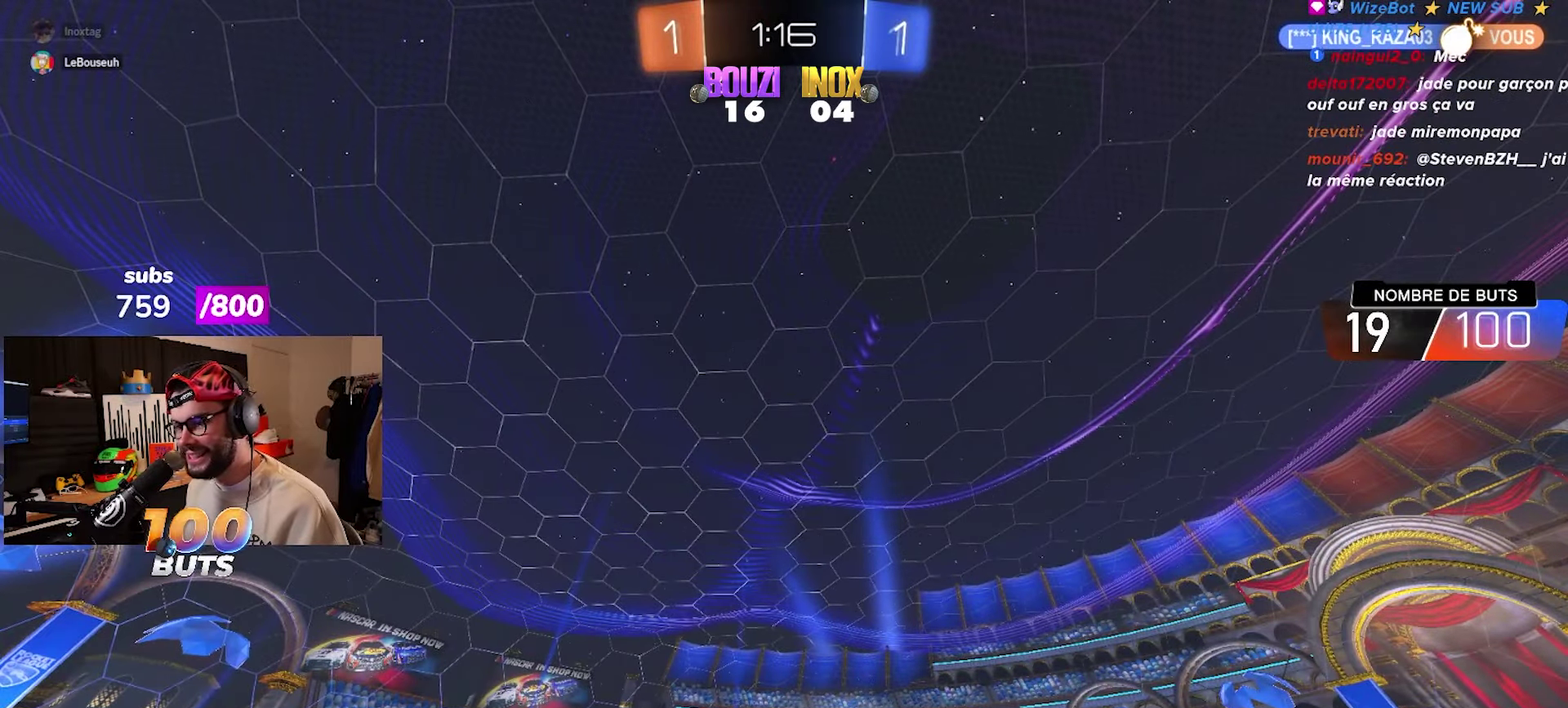
{"buttons": ["R2"], "left_stick": "left", "right_stick": "center", "events": [[183, "left_stick", "left"]]}
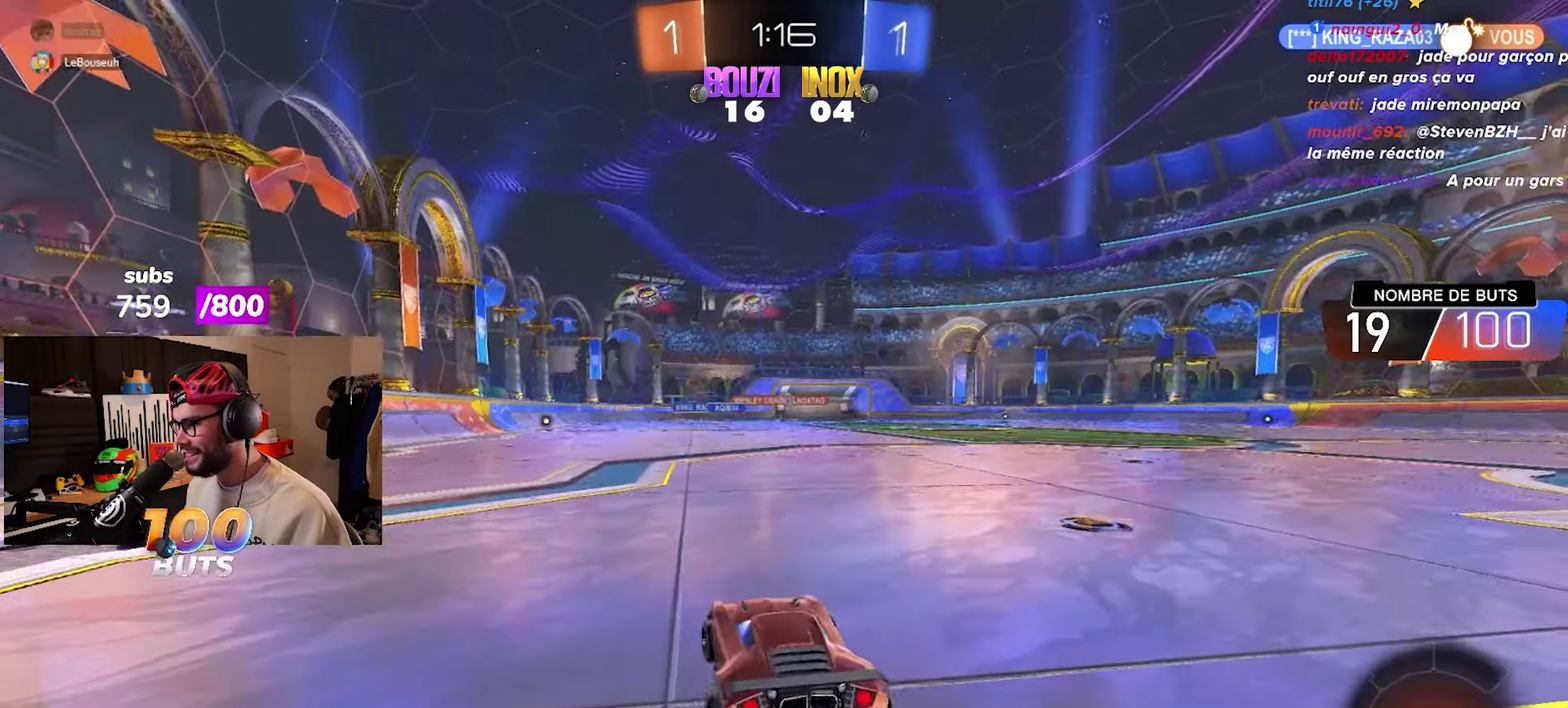
{"buttons": ["R2"], "left_stick": "left", "right_stick": "center", "events": [[283, "left_stick", "center"], [400, "left_stick", "left"]]}
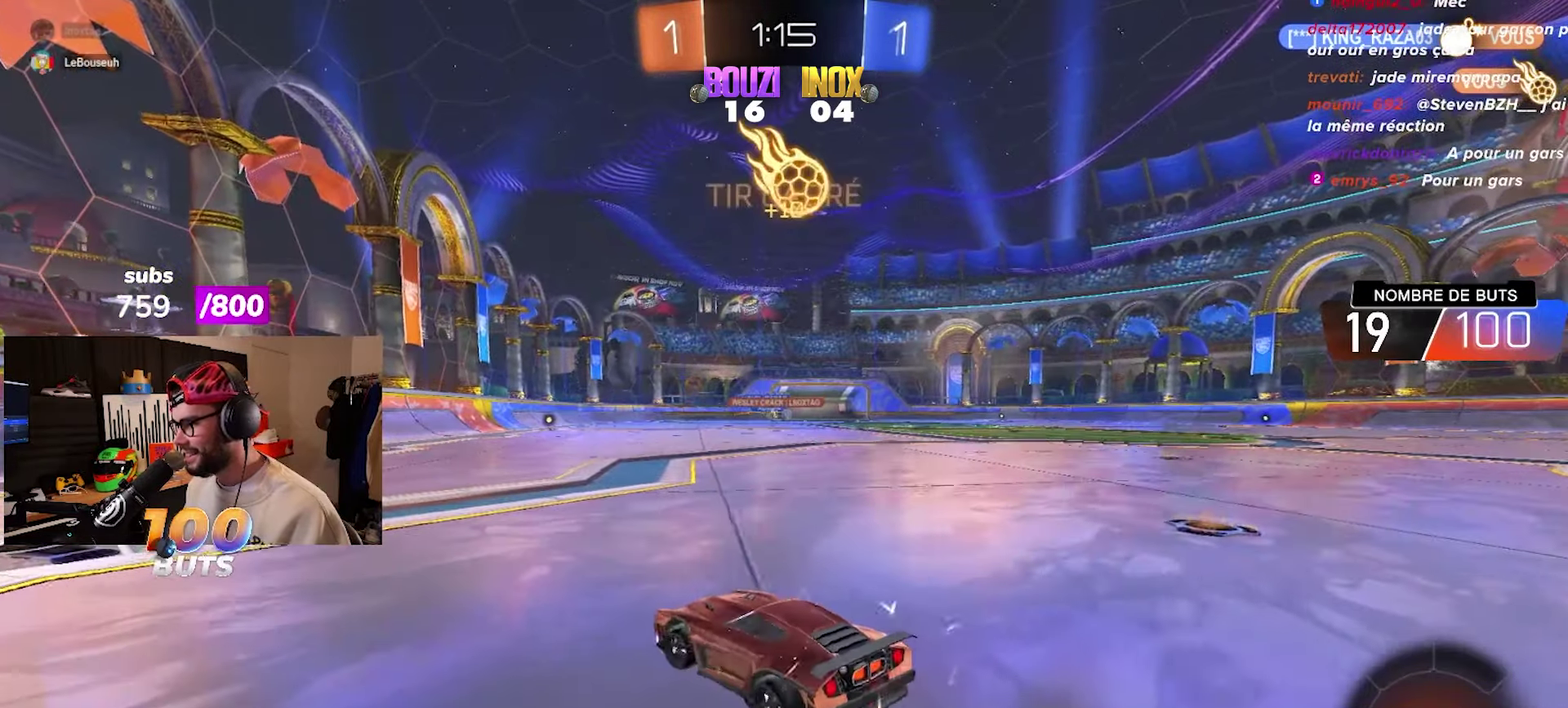
{"buttons": ["R2"], "left_stick": "center", "right_stick": "center", "events": [[233, "left_stick", "center"]]}
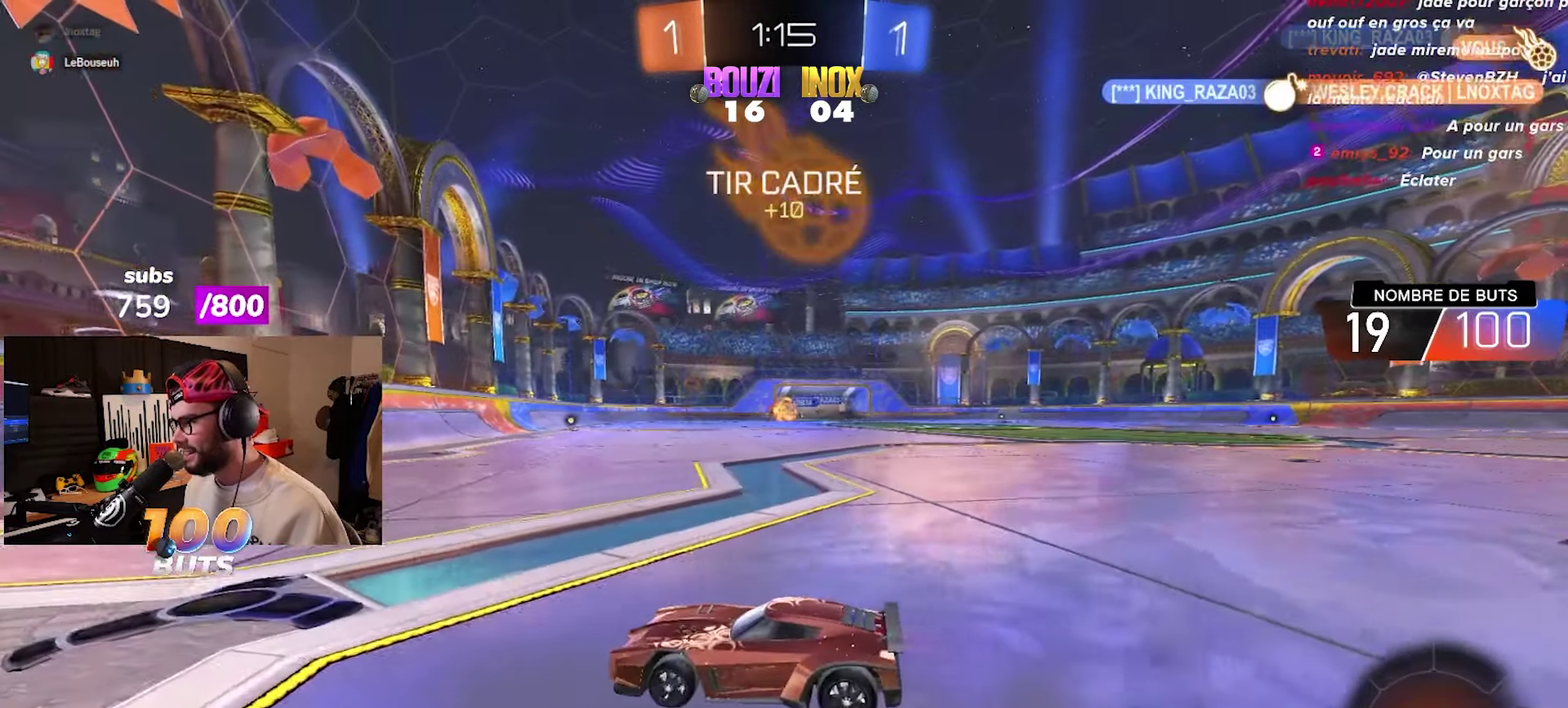
{"buttons": ["CIRCLE", "R2"], "left_stick": "right", "right_stick": "center", "events": [[117, "left_stick", "right"], [483, "CIRCLE", "down"]]}
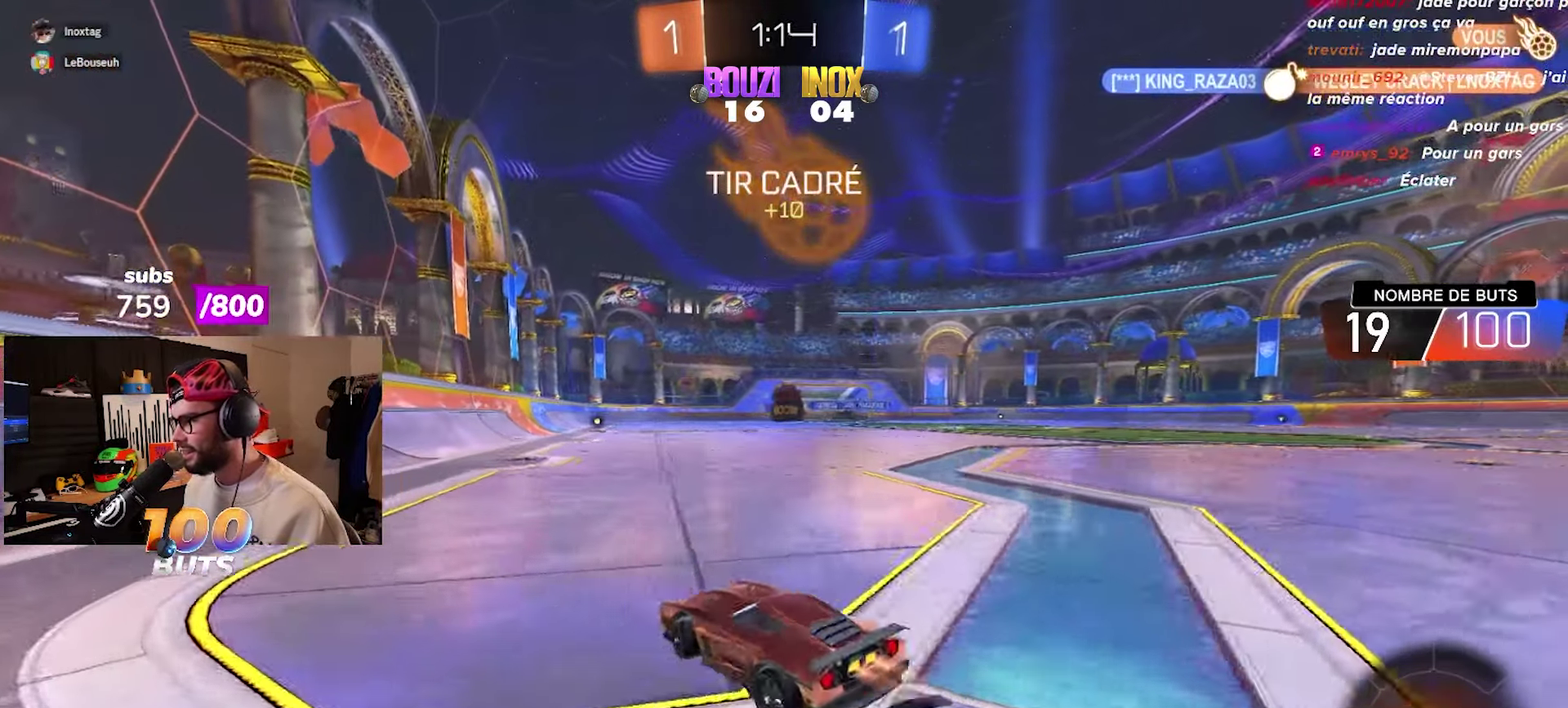
{"buttons": ["CROSS", "CIRCLE", "R2"], "left_stick": "up-left", "right_stick": "center", "events": [[50, "left_stick", "up-right"], [250, "CROSS", "down"], [250, "left_stick", "up"], [350, "CROSS", "up"], [400, "CROSS", "down"], [433, "left_stick", "up-left"]]}
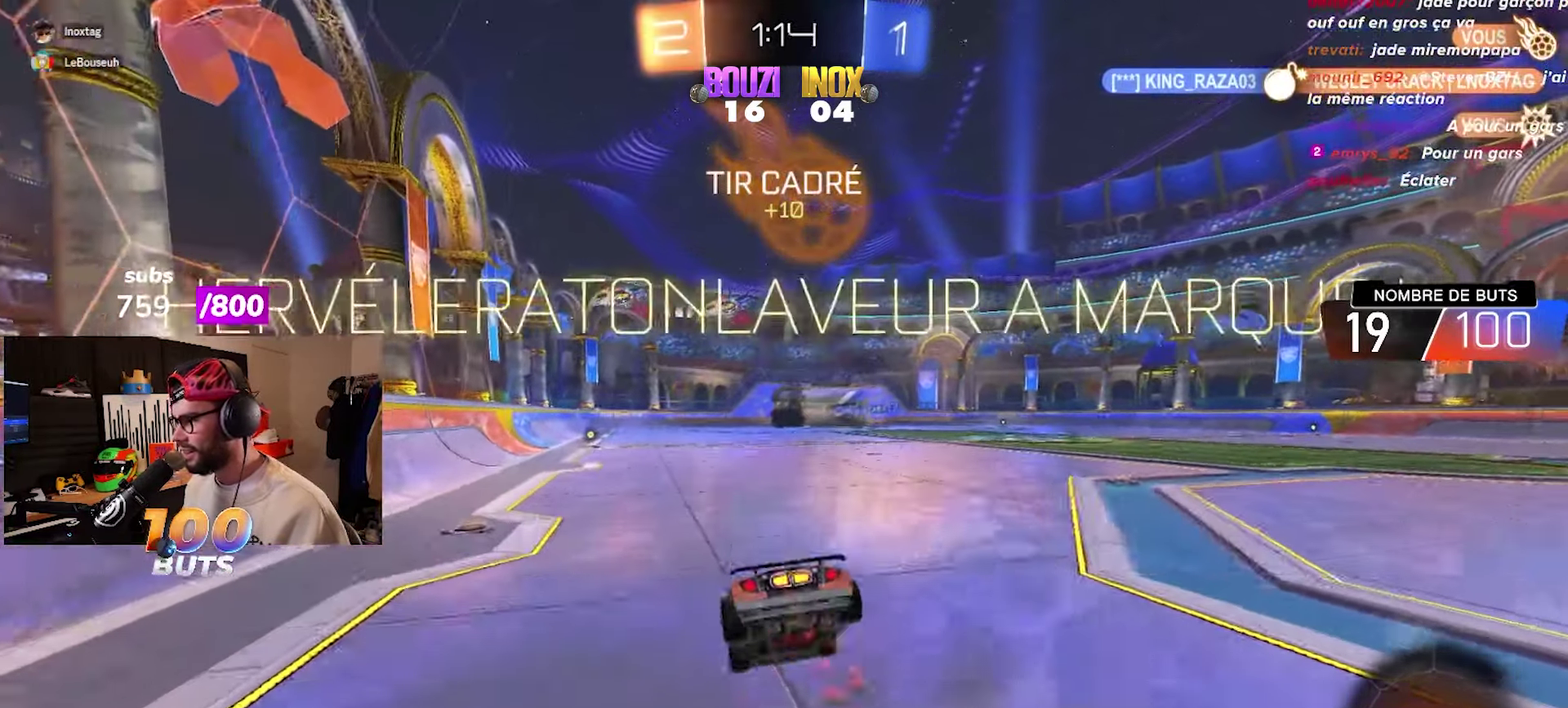
{"buttons": [], "left_stick": "center", "right_stick": "center", "events": [[100, "CROSS", "up"], [117, "left_stick", "up"], [167, "CIRCLE", "up"], [183, "left_stick", "center"], [283, "R2", "up"]]}